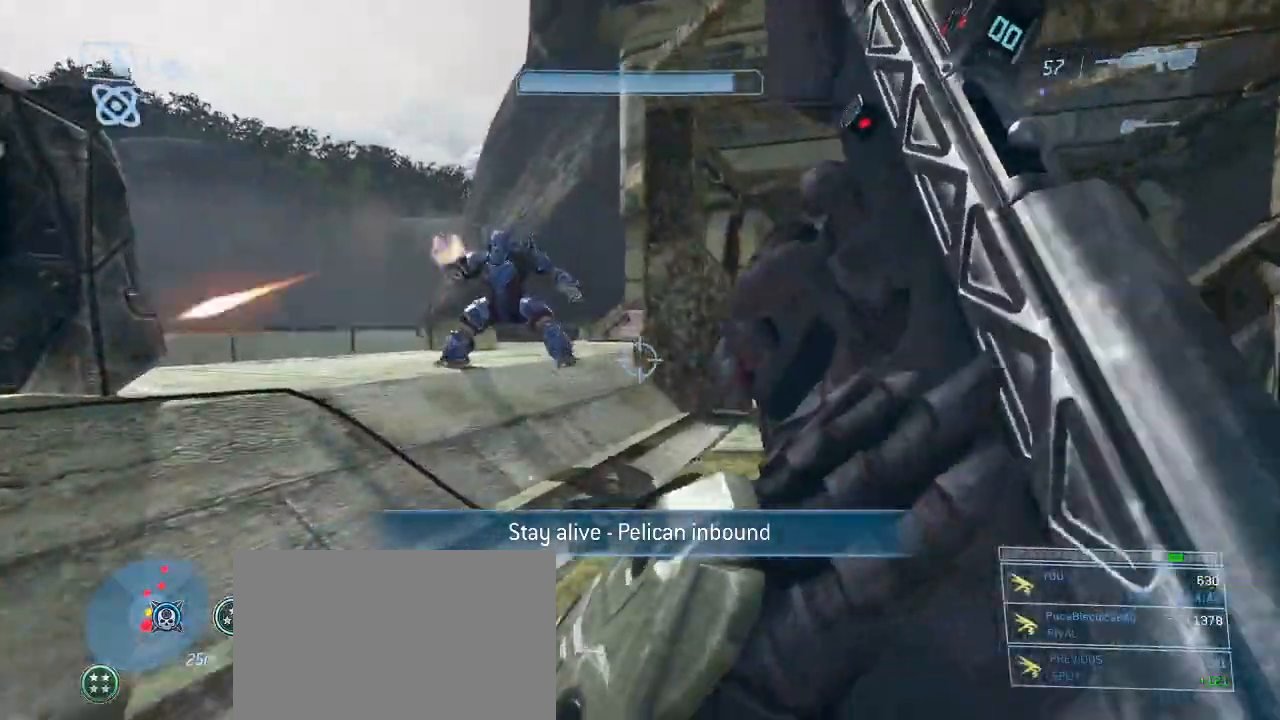
Gameplay with keyboard and mouse; each line is a JSON object with the keys and mouse buttons held at the frame after it. "events" lists presses ("down") and releases ("up") of "1", "2", "3", "4", "5", "a", "alt", "c", "d", "e", "f", "g", "q", "r", "s", "shift", "space", "t", "tab", "v", "w", "x", "z", "mouse_left" and "mouse_right" between this image and that frame as [ms after this image, input, new state], when the widget could be followed in between. "mouse_left", "mouse_right" = the "left", "right" buttons of the "mouse" list. No other keys are recorded. Not read: mouse_move other_keys.
{"keys": ["a", "w"], "mouse": [], "events": [[17, "q", "up"], [150, "g", "down"], [250, "g", "up"], [333, "a", "down"]]}
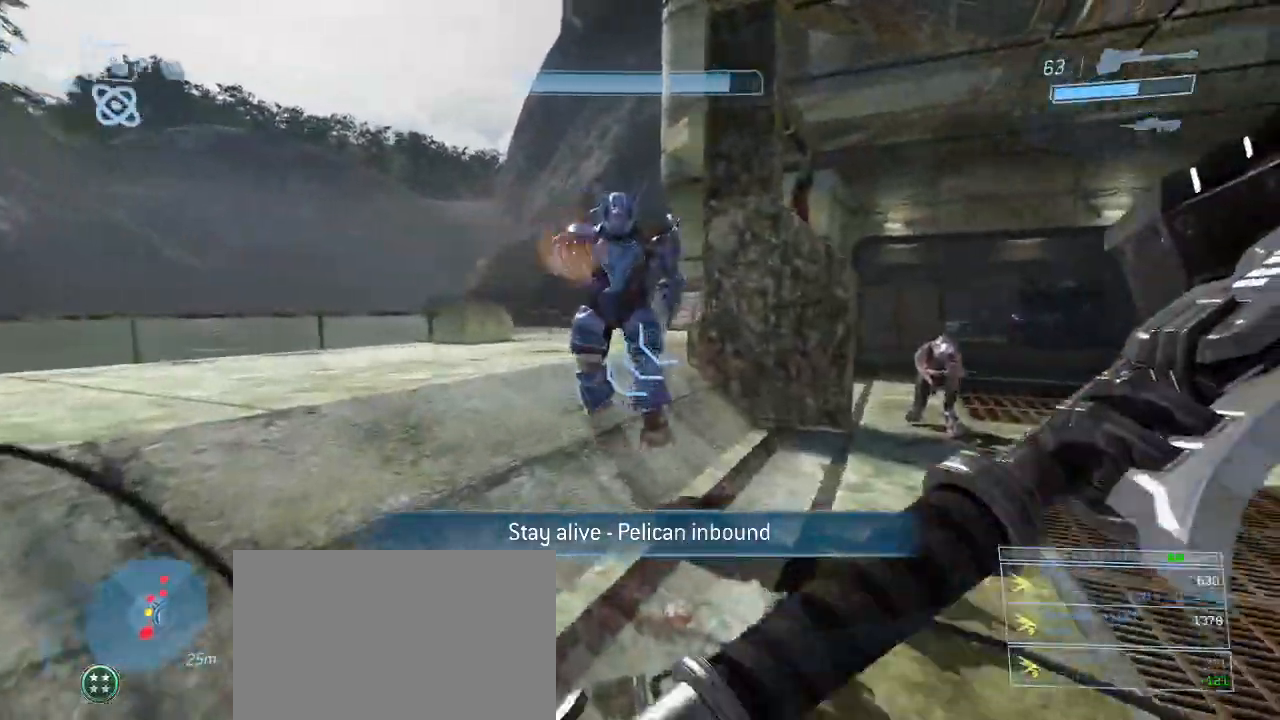
{"keys": ["a", "w"], "mouse": [], "events": []}
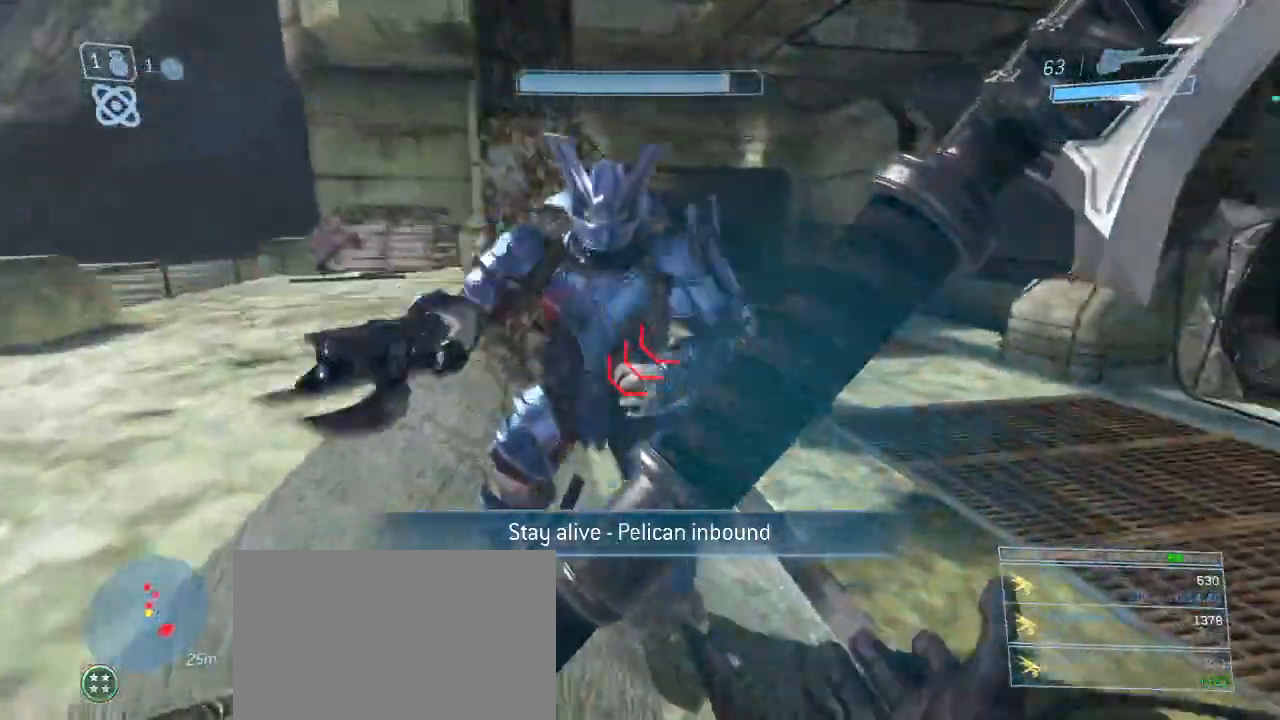
{"keys": [], "mouse": ["left"], "events": [[100, "a", "up"], [183, "mouse_left", "down"], [233, "mouse_left", "up"], [233, "w", "up"], [317, "mouse_left", "down"], [417, "mouse_left", "up"], [467, "mouse_left", "down"]]}
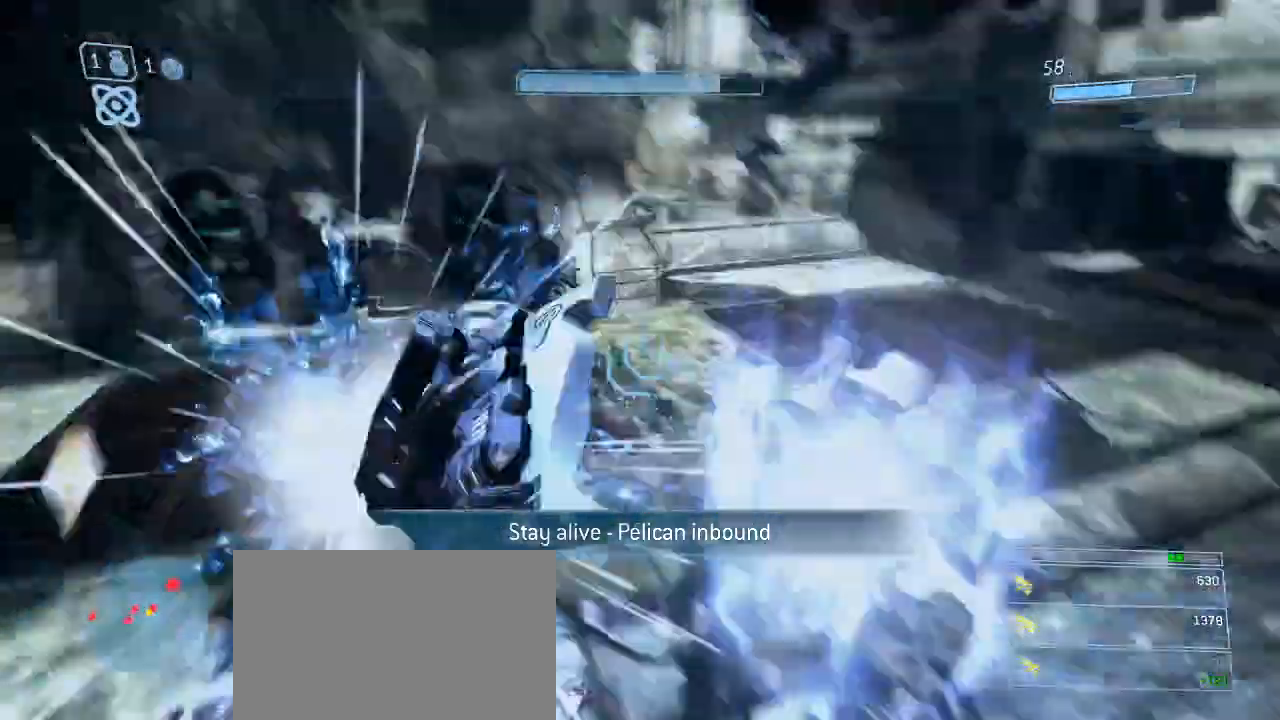
{"keys": ["w"], "mouse": [], "events": [[50, "mouse_left", "up"], [150, "mouse_left", "down"], [250, "mouse_left", "up"], [250, "w", "down"], [383, "a", "down"], [433, "a", "up"]]}
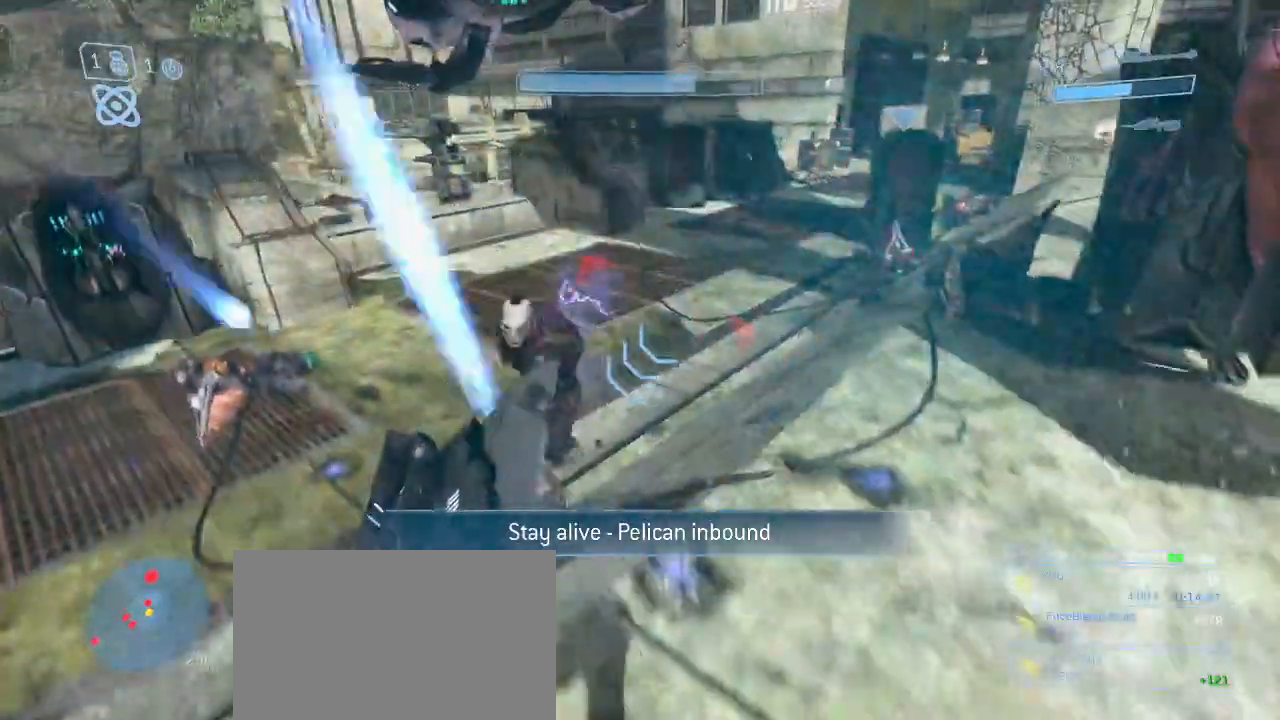
{"keys": ["w"], "mouse": [], "events": [[217, "a", "down"], [400, "a", "up"]]}